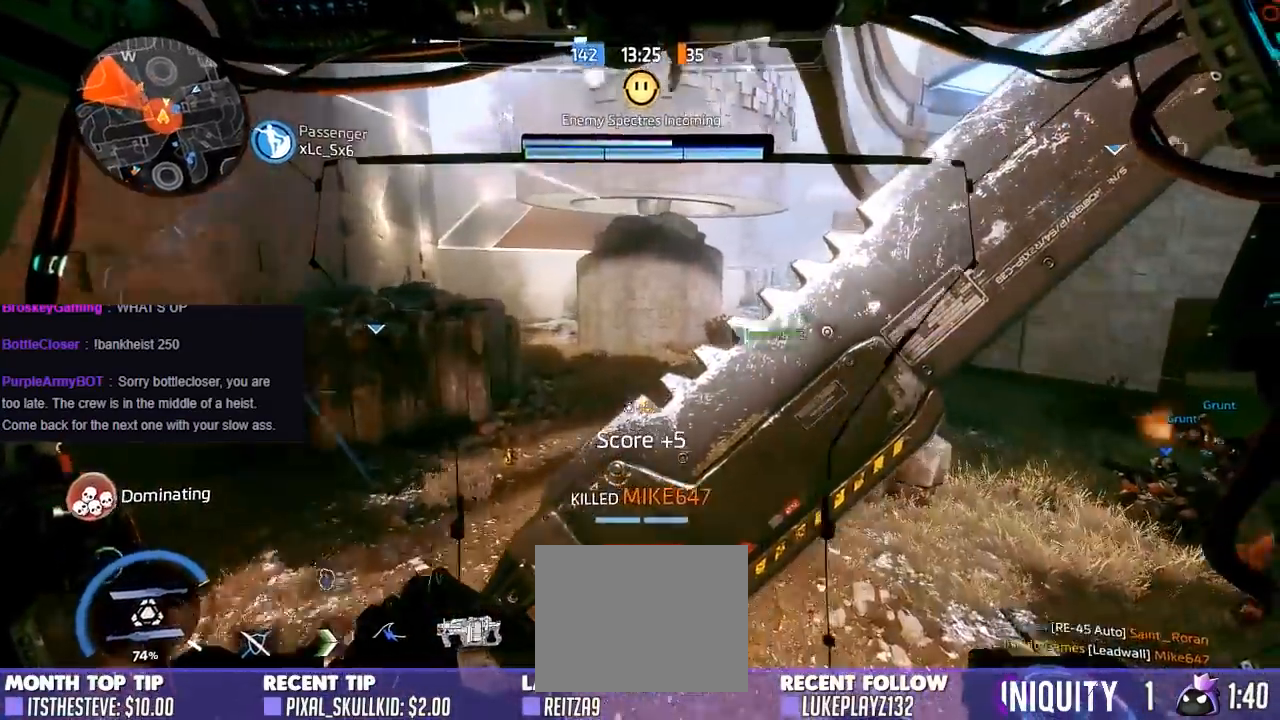
Gameplay with a controller (Xbox layout); each line is a JSON object with the inputs held at the frame after it. "events" lists button and stick changes between this image and that frame as [ms after this image, input, new state], when the widget could be followed in between.
{"buttons": ["R1"], "left_stick": "up-right", "right_stick": "left", "events": [[67, "right_stick", "up-left"], [333, "right_stick", "left"], [350, "left_stick", "up-right"]]}
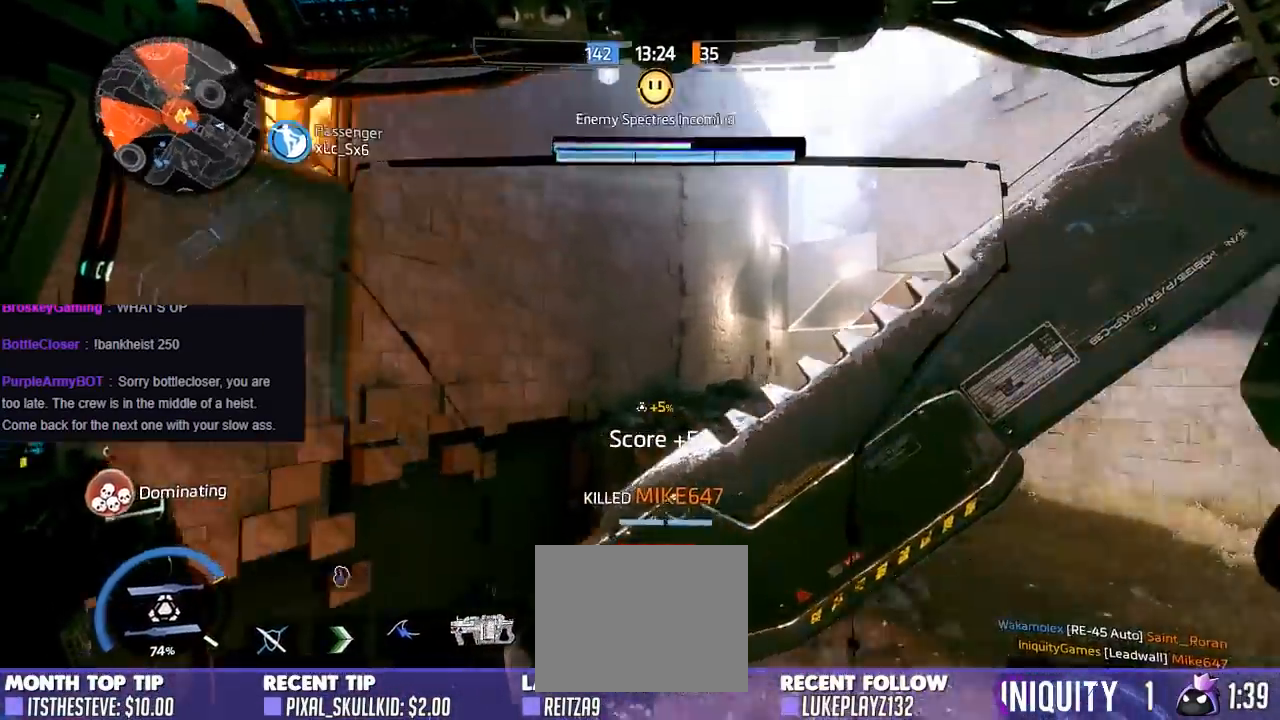
{"buttons": [], "left_stick": "right", "right_stick": "left", "events": [[33, "left_stick", "right"], [500, "R1", "up"]]}
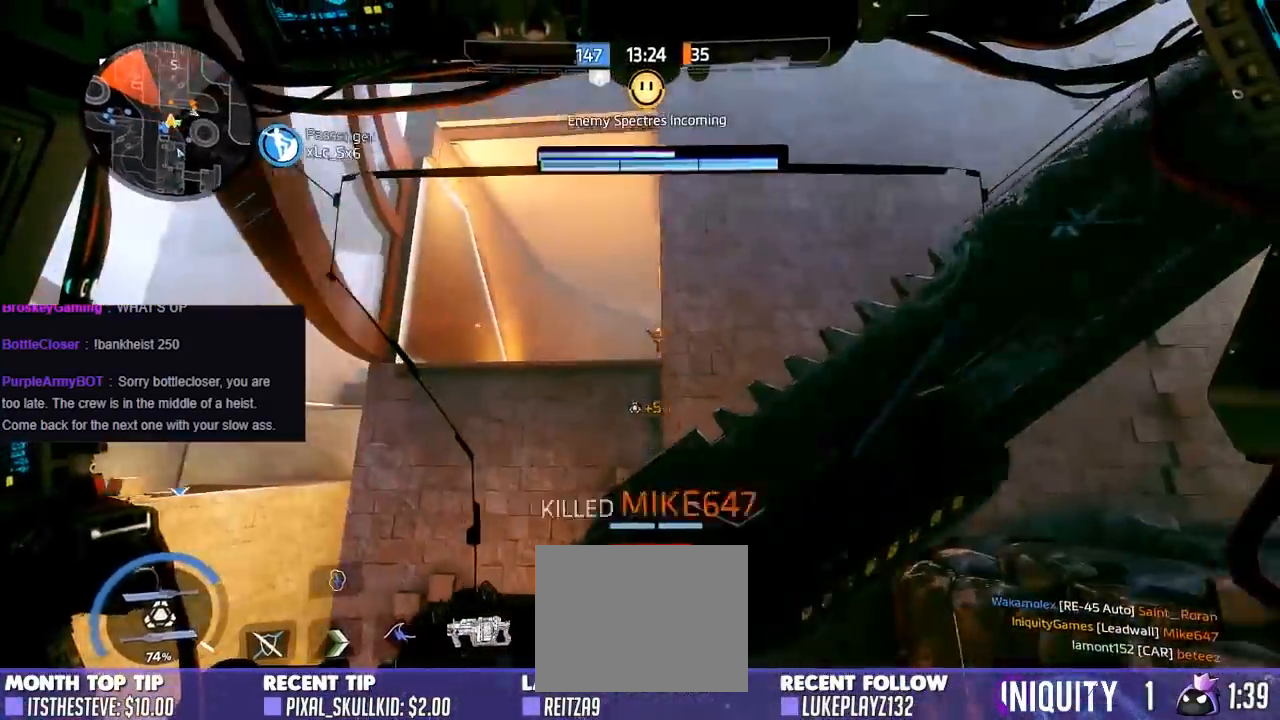
{"buttons": [], "left_stick": "left", "right_stick": "right", "events": [[233, "left_stick", "center"], [300, "right_stick", "up"], [367, "left_stick", "left"], [433, "right_stick", "right"]]}
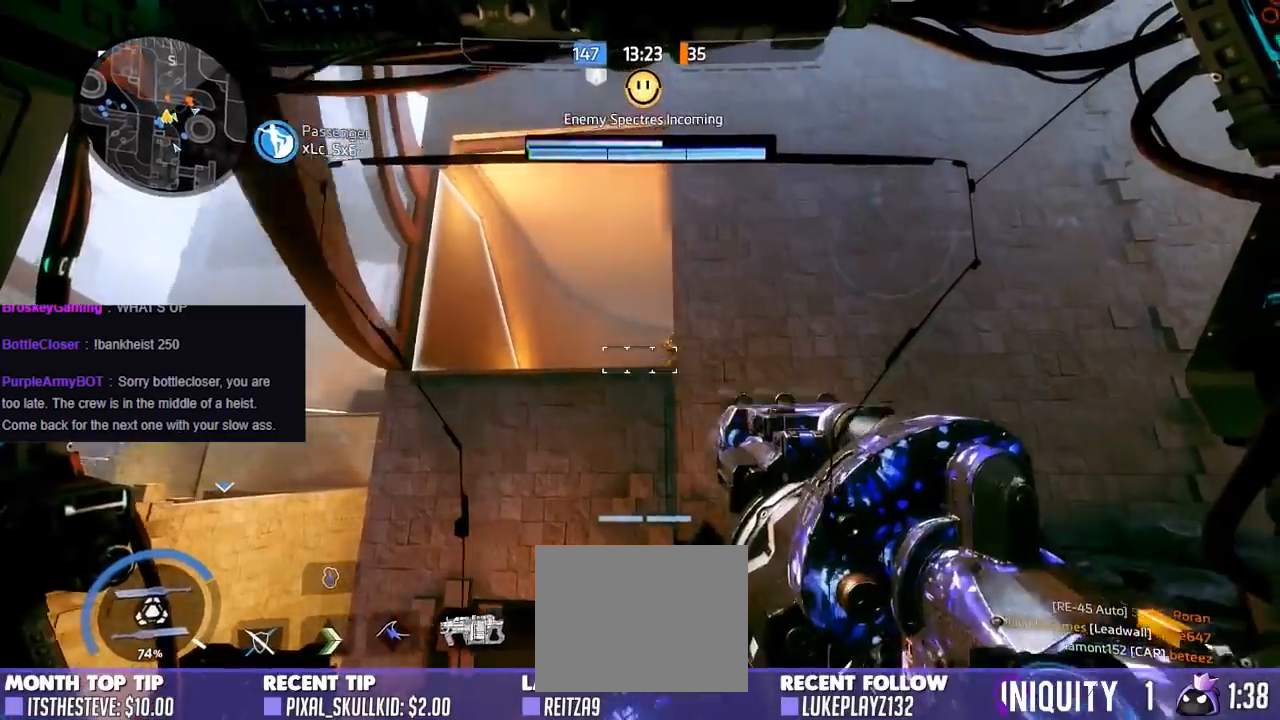
{"buttons": [], "left_stick": "center", "right_stick": "left", "events": [[67, "L2", "down"], [167, "left_stick", "center"], [200, "L2", "up"], [267, "right_stick", "down"], [333, "right_stick", "center"], [500, "right_stick", "left"]]}
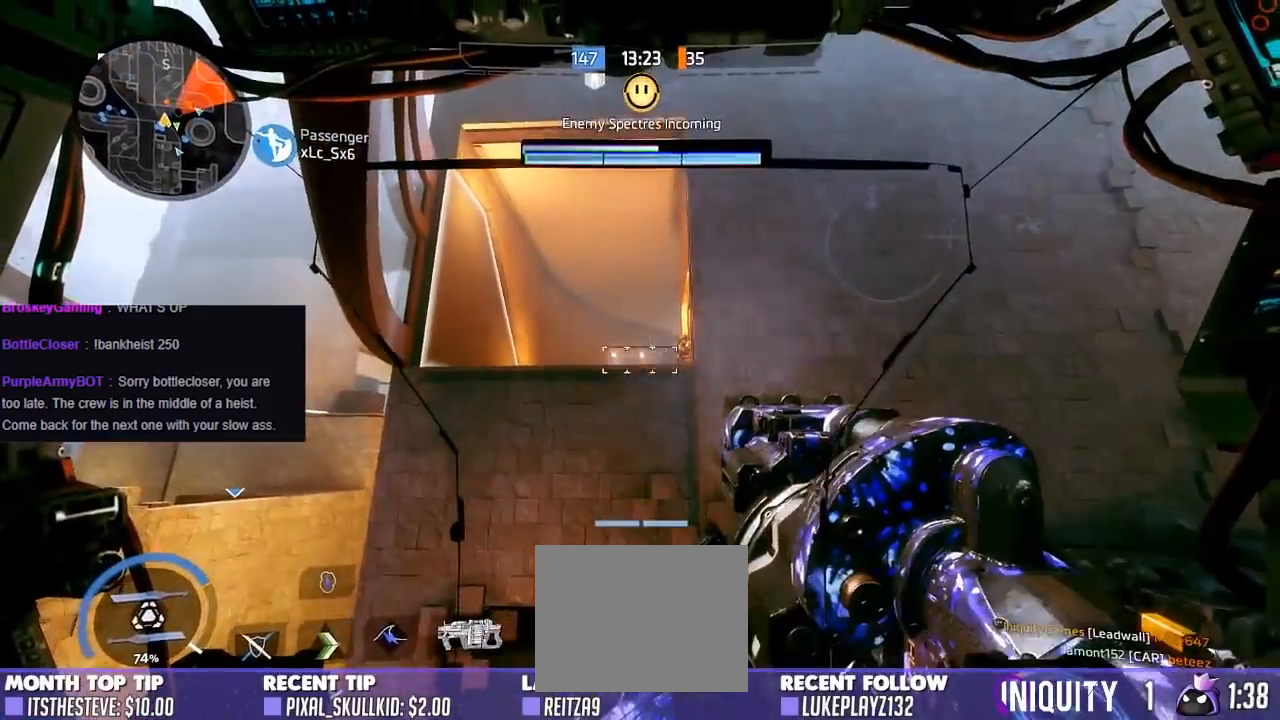
{"buttons": [], "left_stick": "center", "right_stick": "right", "events": [[100, "R1", "down"], [167, "right_stick", "up-right"], [267, "R1", "up"], [267, "right_stick", "right"], [400, "right_stick", "down"], [483, "right_stick", "right"]]}
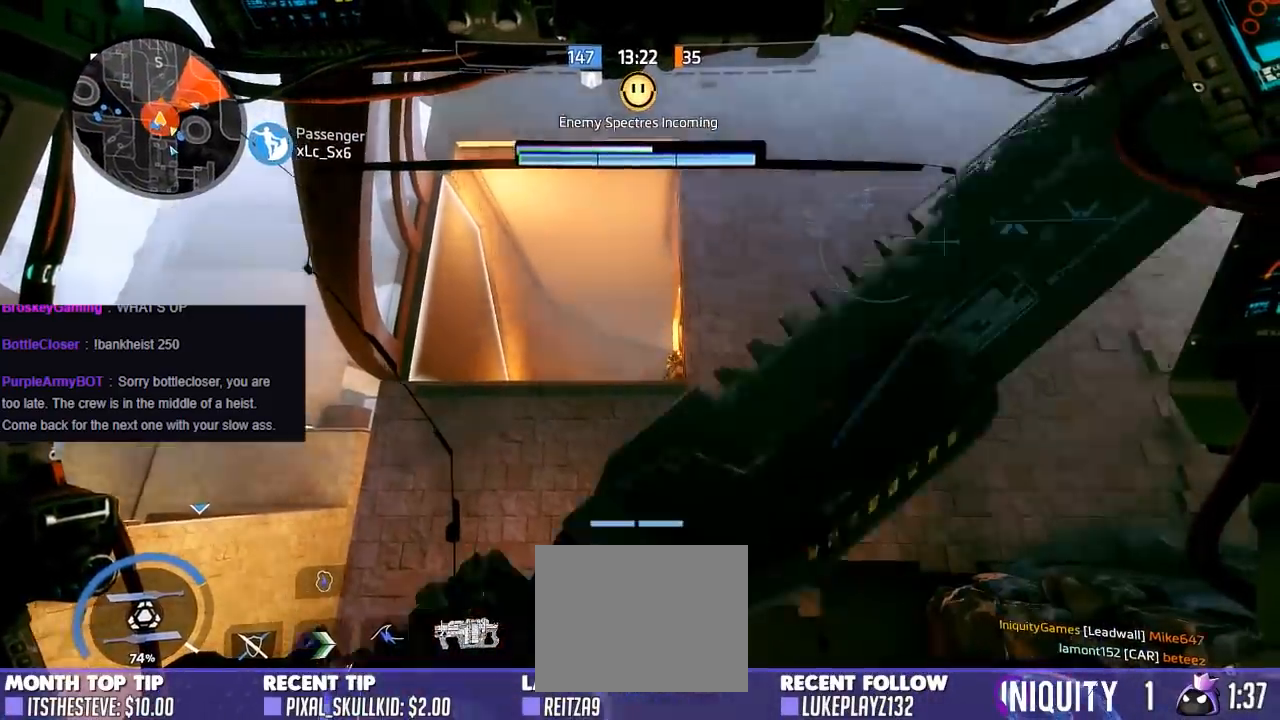
{"buttons": ["R1"], "left_stick": "center", "right_stick": "up", "events": [[67, "L2", "down"], [100, "right_stick", "down"], [200, "L2", "up"], [417, "right_stick", "up"], [500, "R1", "down"]]}
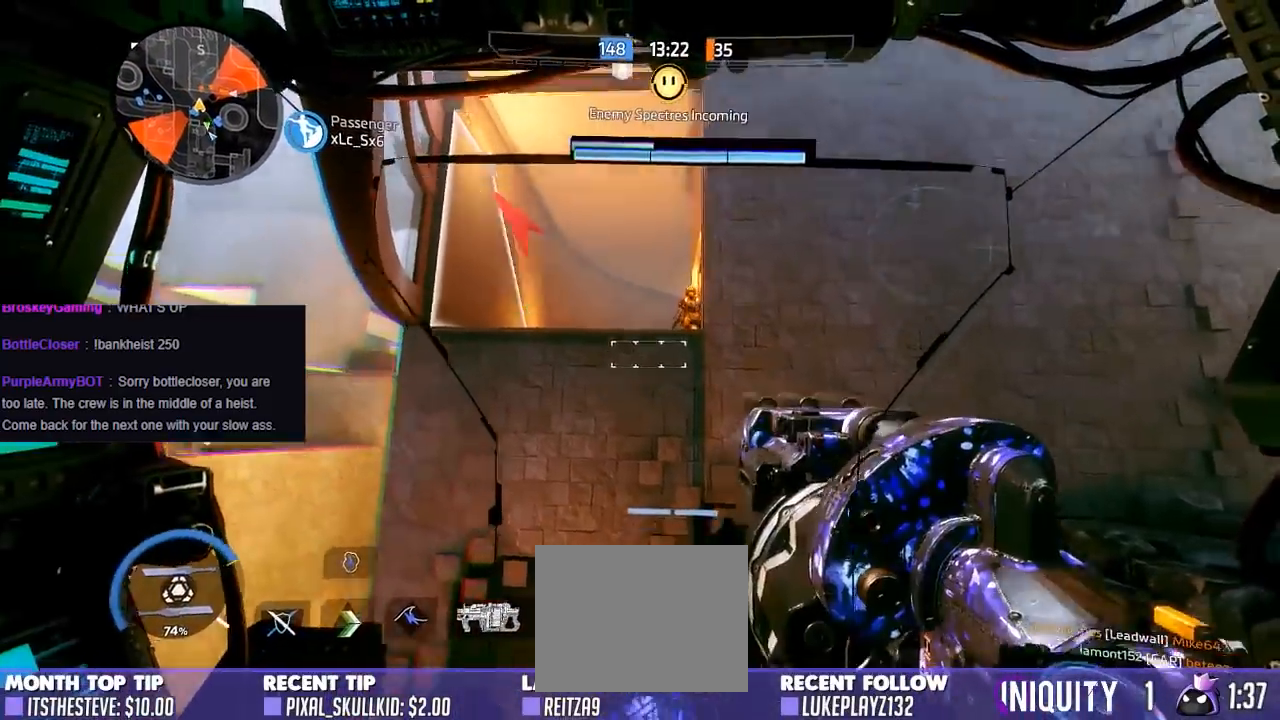
{"buttons": ["R1"], "left_stick": "down-right", "right_stick": "left", "events": [[83, "right_stick", "left"], [117, "left_stick", "down-right"]]}
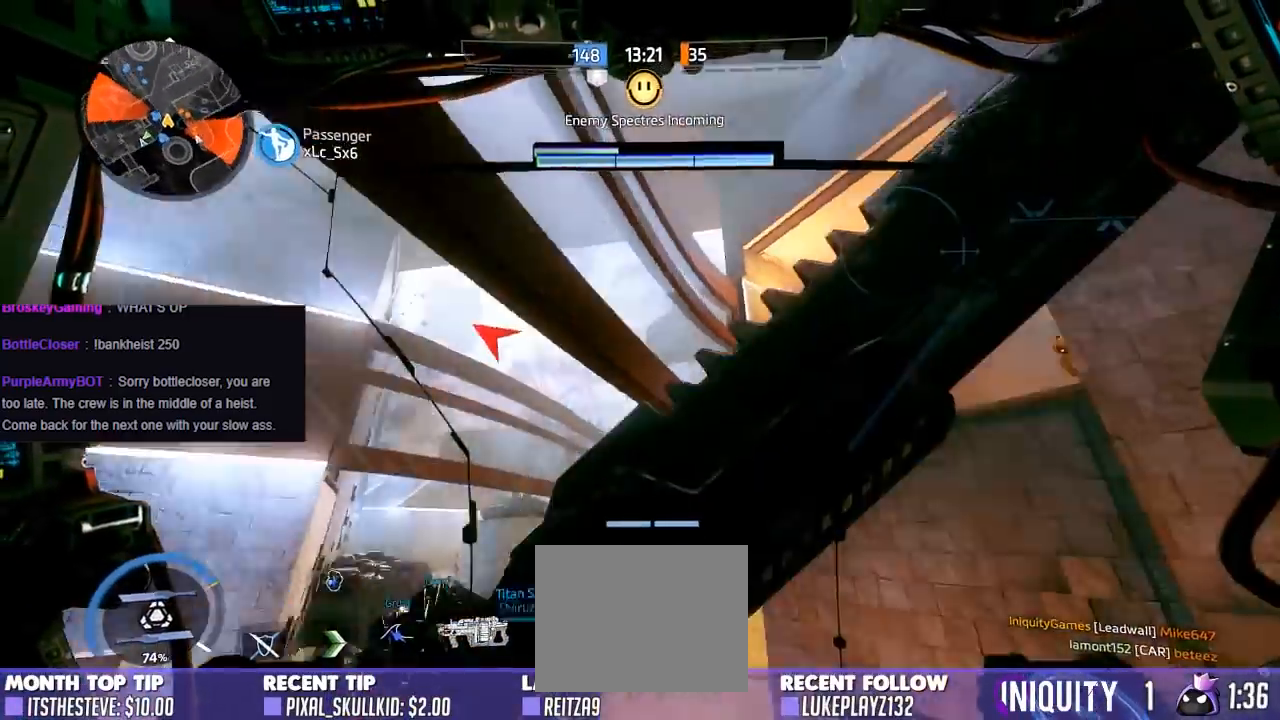
{"buttons": ["R1"], "left_stick": "up-right", "right_stick": "down-left", "events": [[183, "right_stick", "down-left"], [433, "left_stick", "up-right"]]}
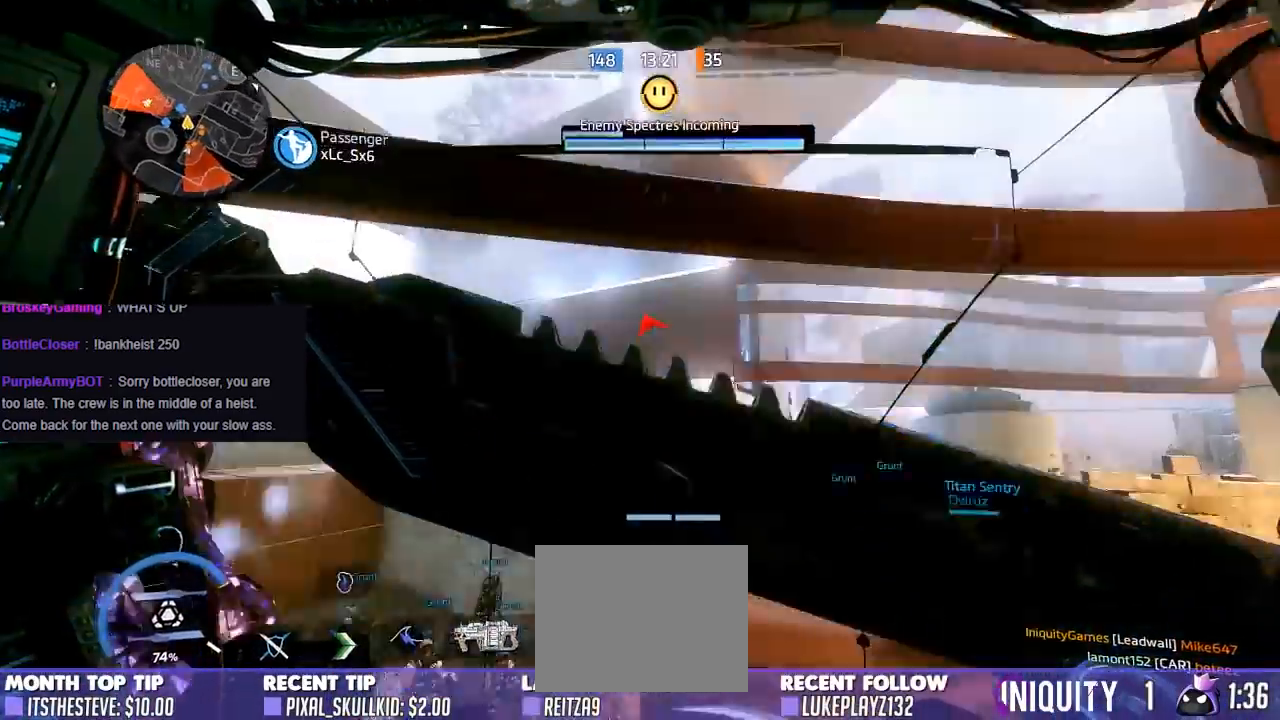
{"buttons": ["R1"], "left_stick": "center", "right_stick": "down-left", "events": [[183, "left_stick", "up-left"], [367, "left_stick", "center"]]}
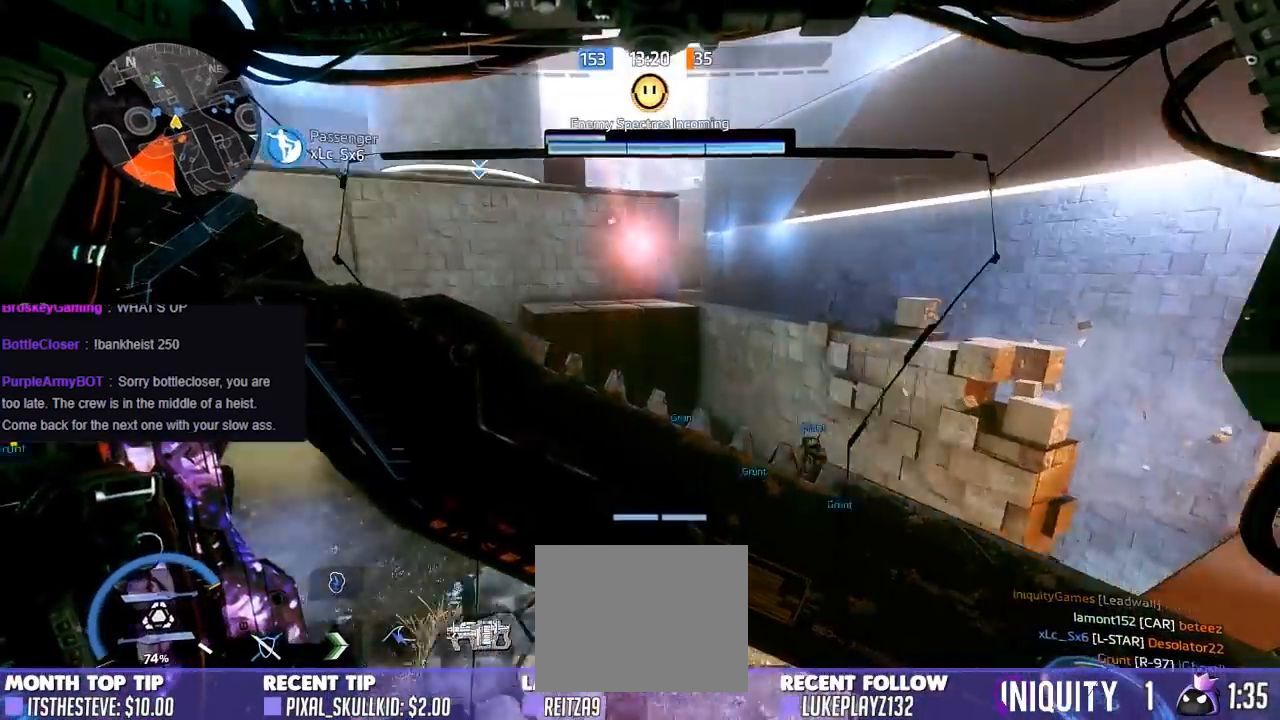
{"buttons": [], "left_stick": "down", "right_stick": "center", "events": [[33, "R1", "up"], [100, "right_stick", "center"], [117, "left_stick", "up"], [167, "right_stick", "up"], [367, "right_stick", "center"], [433, "left_stick", "down"]]}
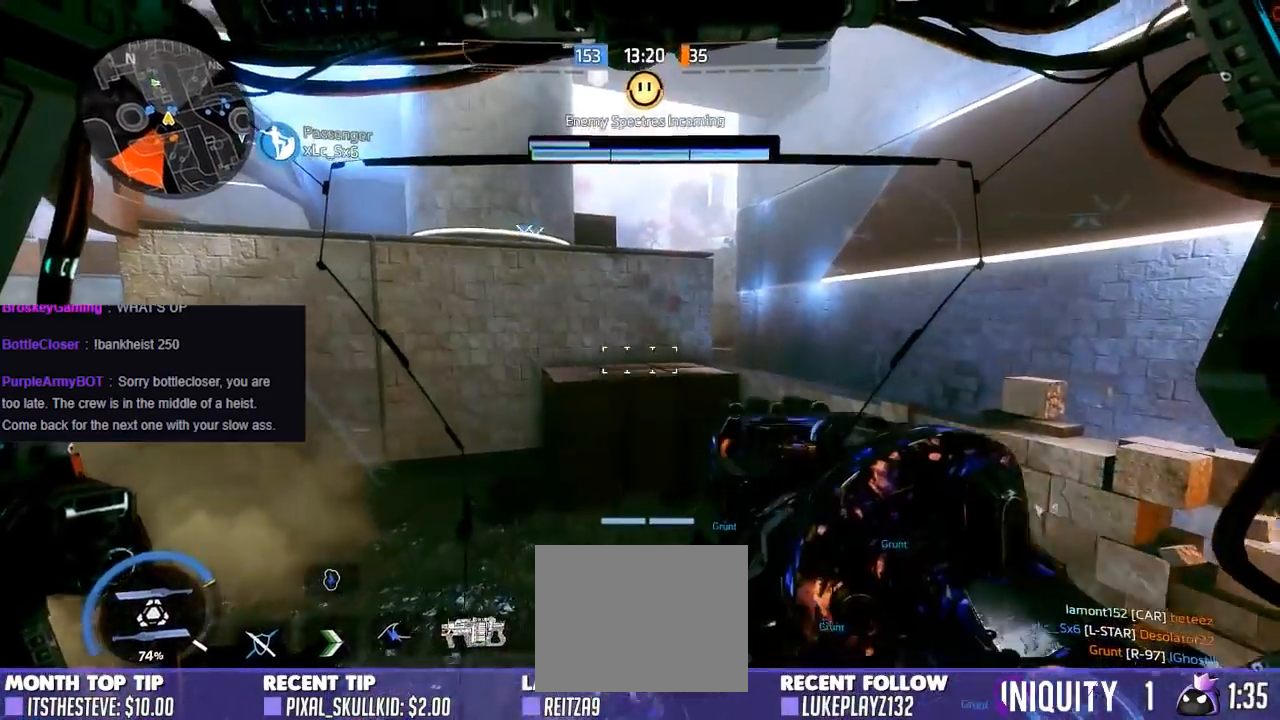
{"buttons": [], "left_stick": "right", "right_stick": "down", "events": [[117, "left_stick", "down-right"], [167, "right_stick", "down-right"], [267, "left_stick", "right"], [500, "right_stick", "down"]]}
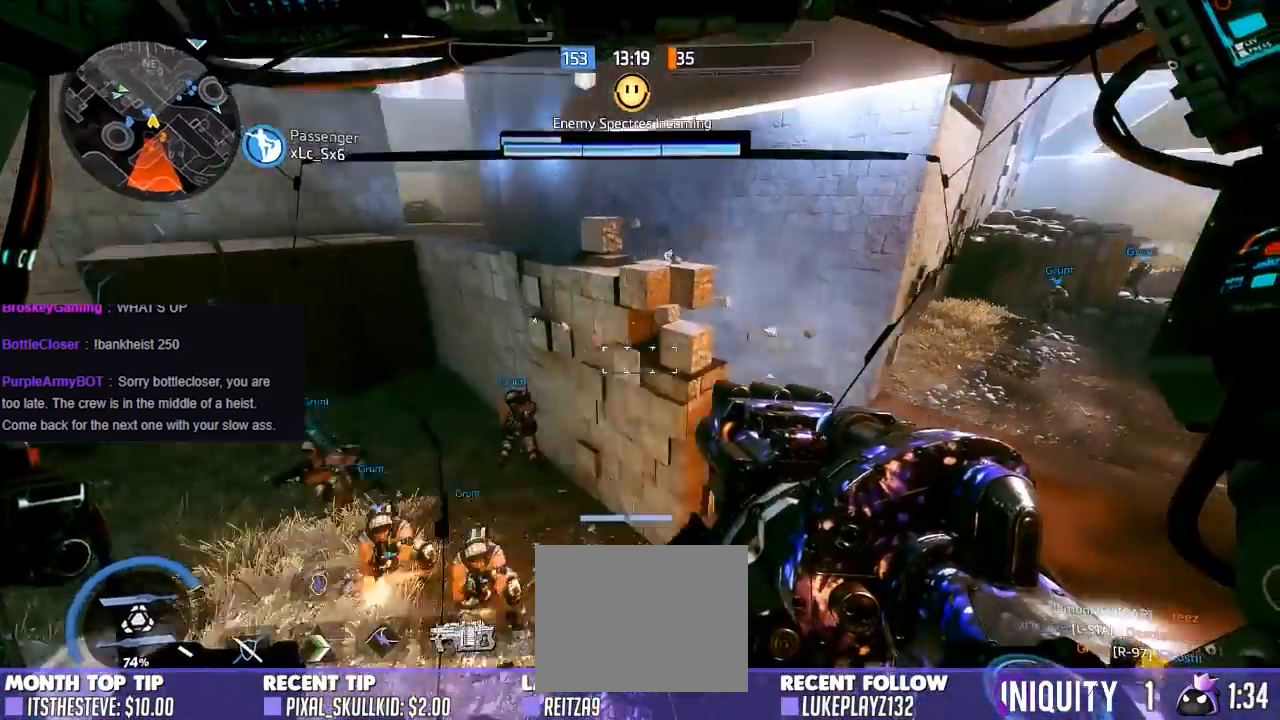
{"buttons": [], "left_stick": "right", "right_stick": "left", "events": [[117, "right_stick", "down-left"], [283, "right_stick", "left"]]}
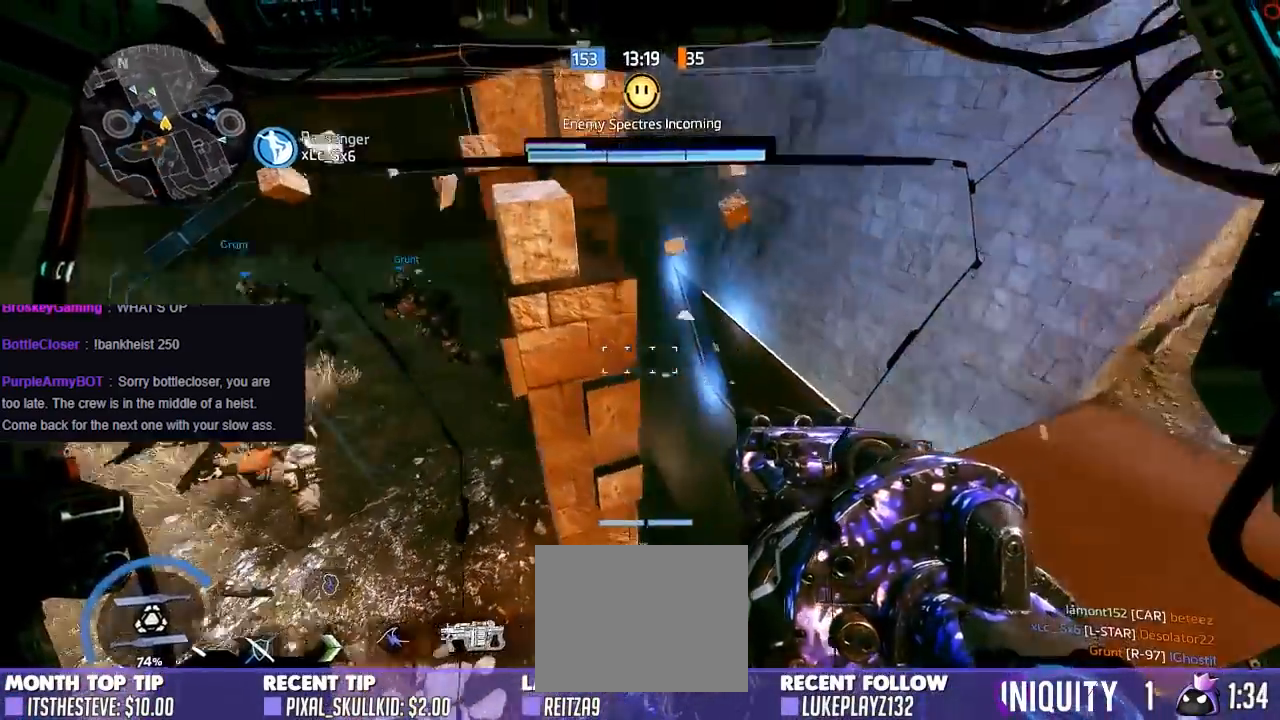
{"buttons": [], "left_stick": "center", "right_stick": "up", "events": [[200, "right_stick", "center"], [367, "left_stick", "center"], [483, "right_stick", "up"]]}
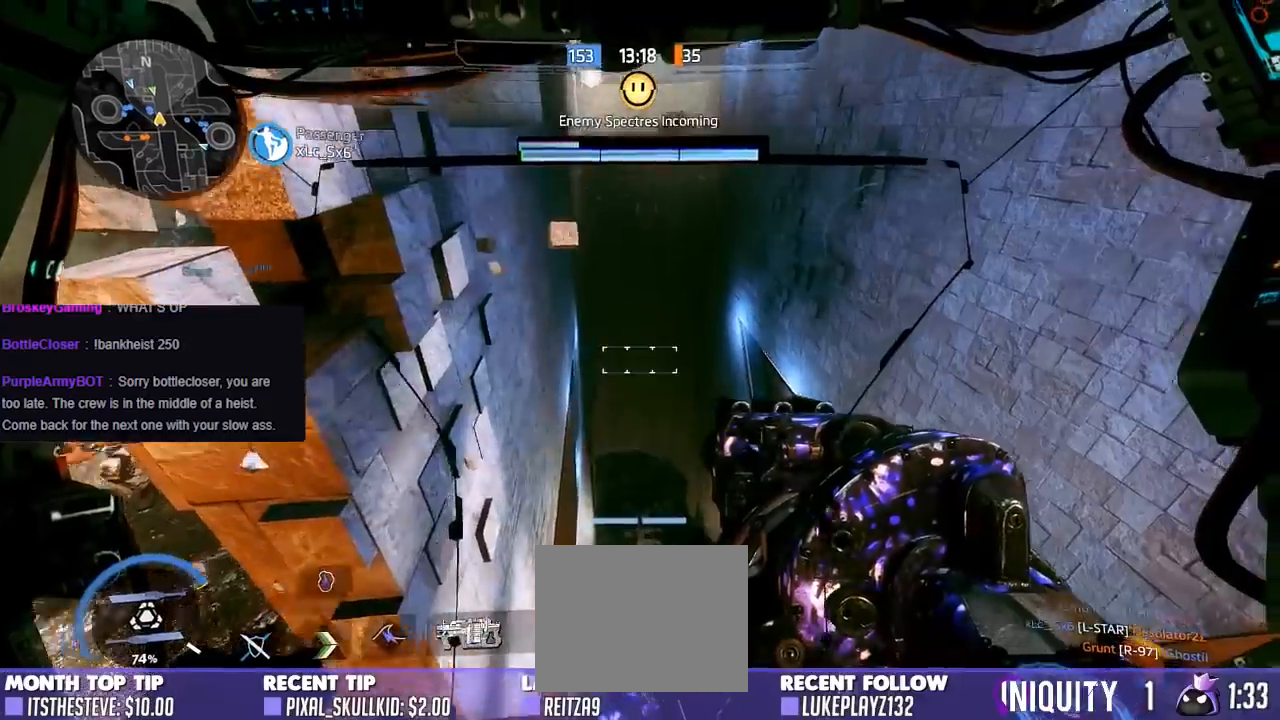
{"buttons": [], "left_stick": "center", "right_stick": "right", "events": [[67, "left_stick", "down-left"], [317, "right_stick", "right"], [367, "left_stick", "center"]]}
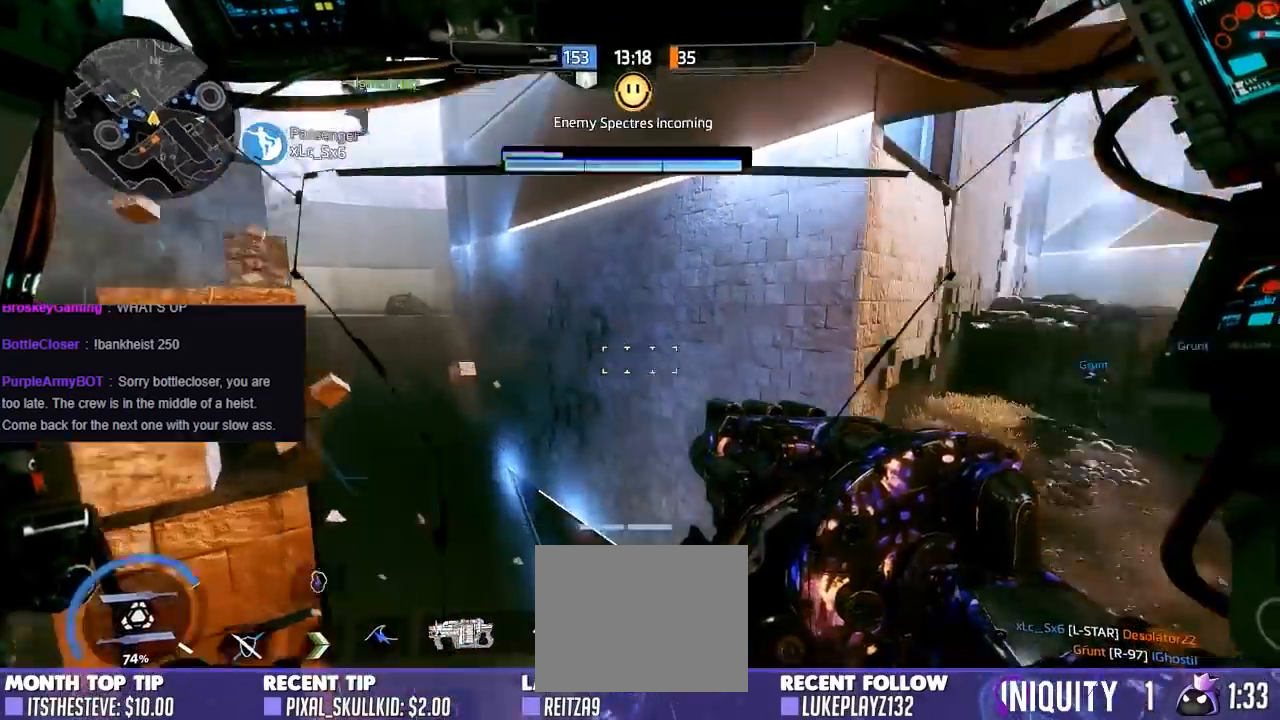
{"buttons": [], "left_stick": "up", "right_stick": "center", "events": [[250, "R3", "down"], [267, "left_stick", "up"], [367, "right_stick", "up-right"], [417, "R3", "up"], [500, "right_stick", "center"]]}
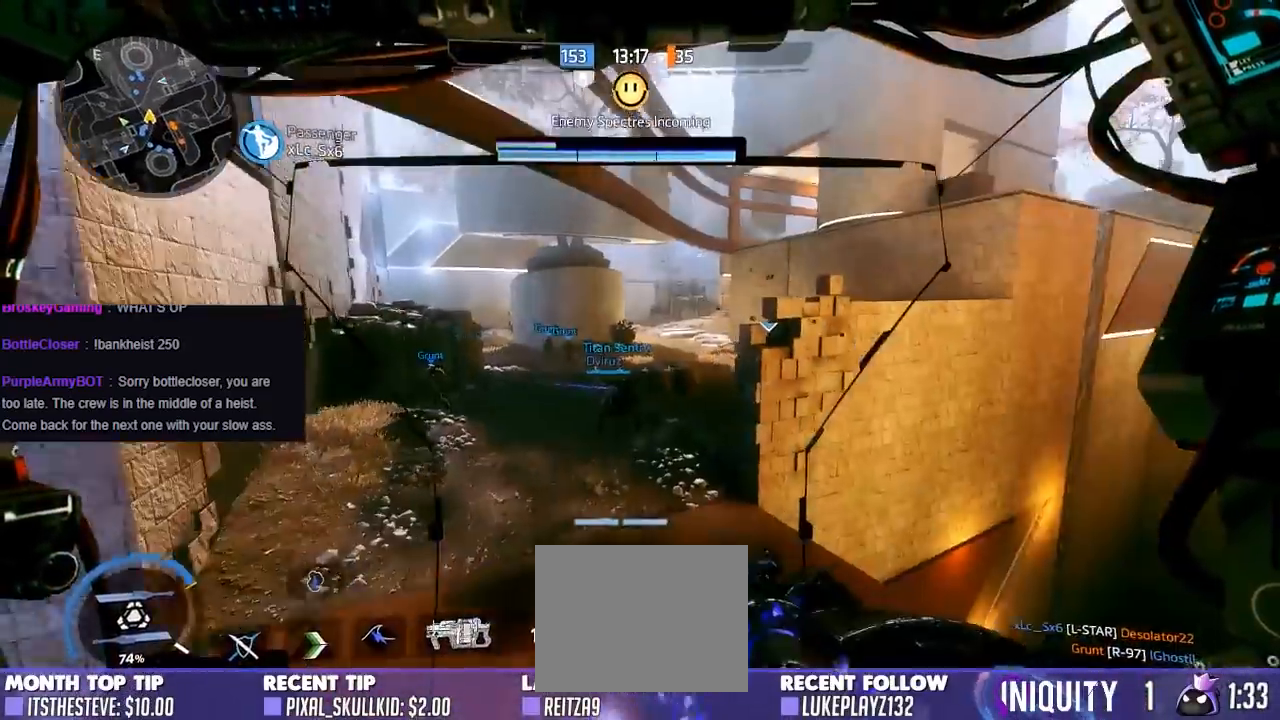
{"buttons": ["R3"], "left_stick": "up", "right_stick": "right", "events": [[33, "X", "down"], [100, "X", "up"], [417, "R3", "down"], [483, "right_stick", "right"]]}
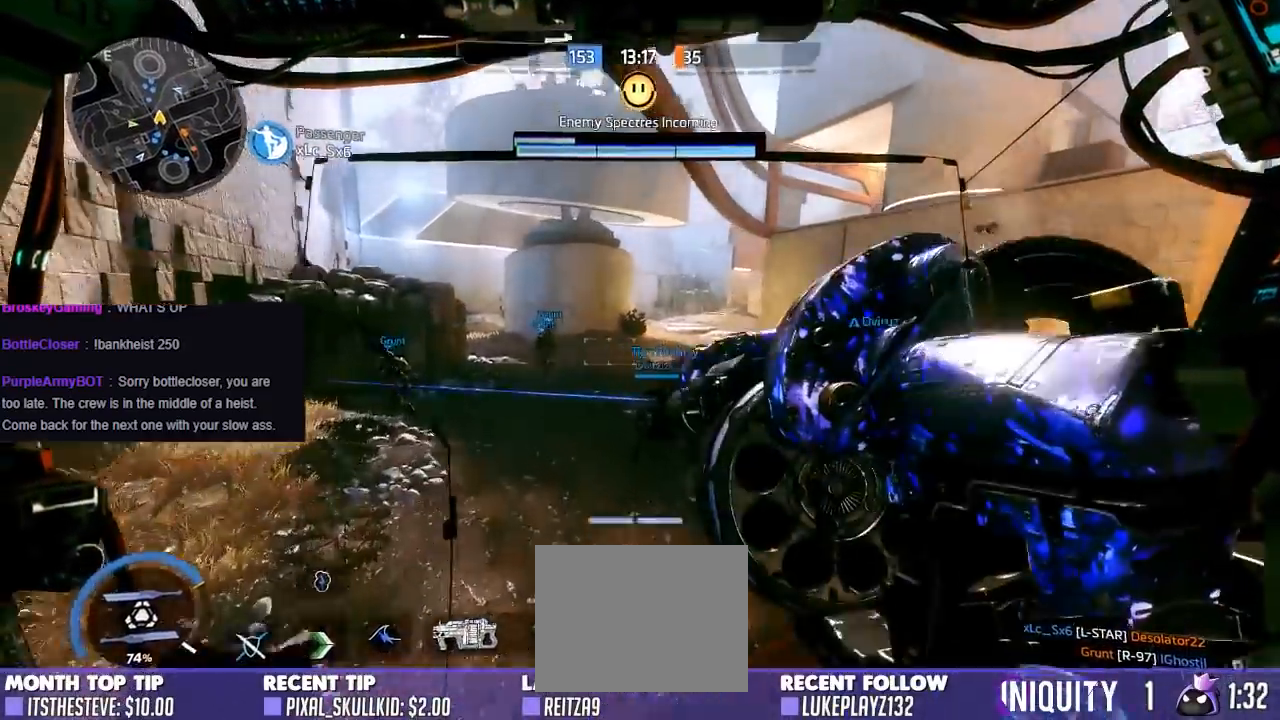
{"buttons": [], "left_stick": "up", "right_stick": "right", "events": [[33, "R3", "up"], [233, "R3", "down"], [367, "R3", "up"]]}
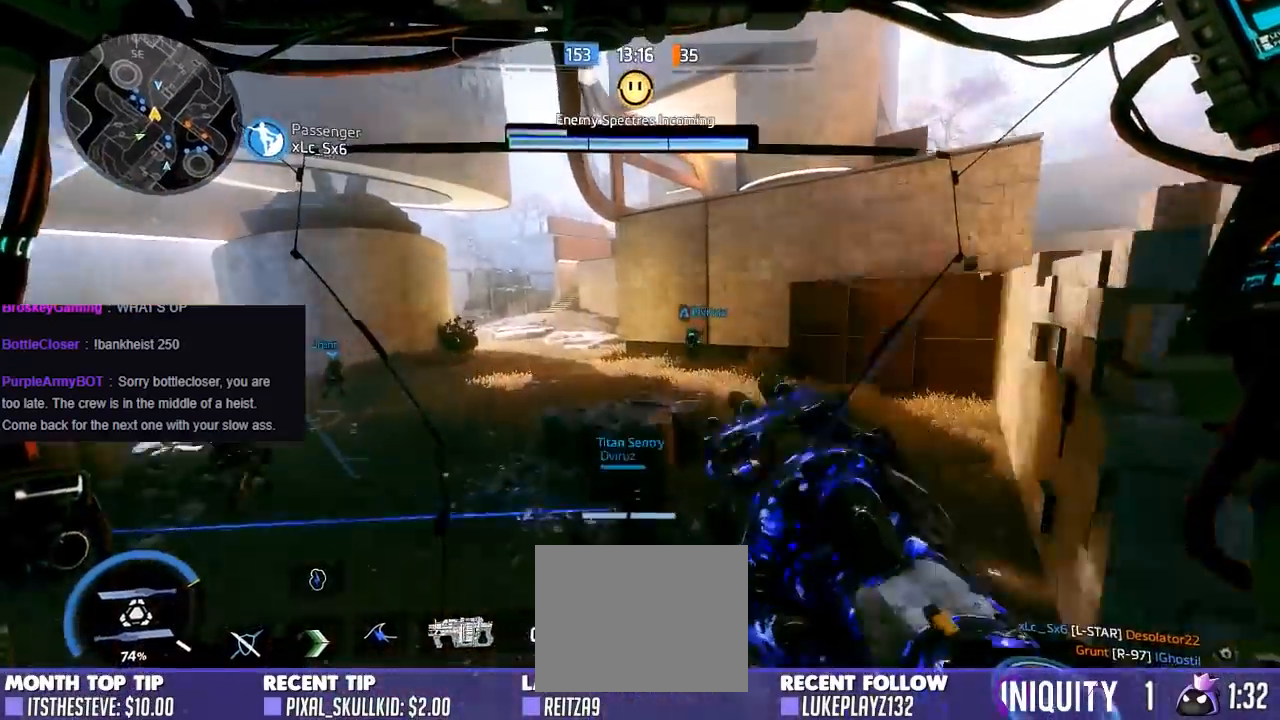
{"buttons": [], "left_stick": "up", "right_stick": "right", "events": [[33, "R3", "down"], [167, "R3", "up"], [367, "R3", "down"], [367, "right_stick", "center"], [500, "R3", "up"], [500, "right_stick", "right"]]}
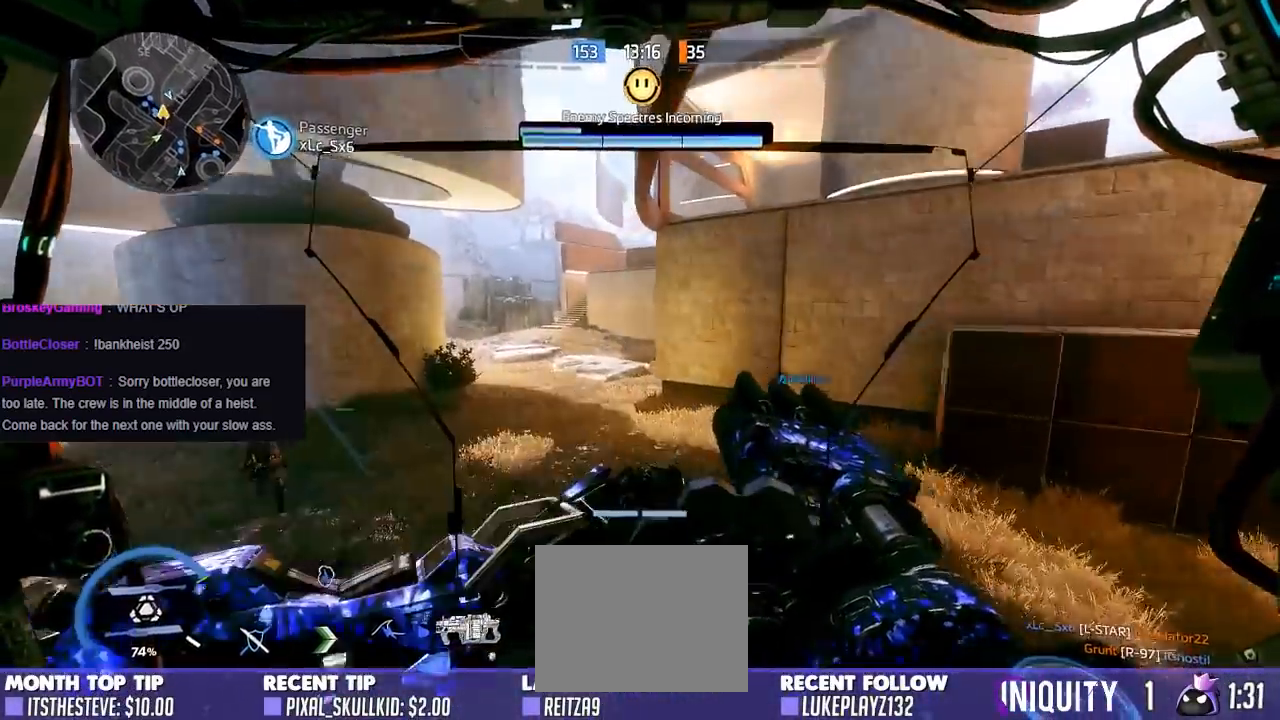
{"buttons": [], "left_stick": "up", "right_stick": "center", "events": [[100, "right_stick", "center"]]}
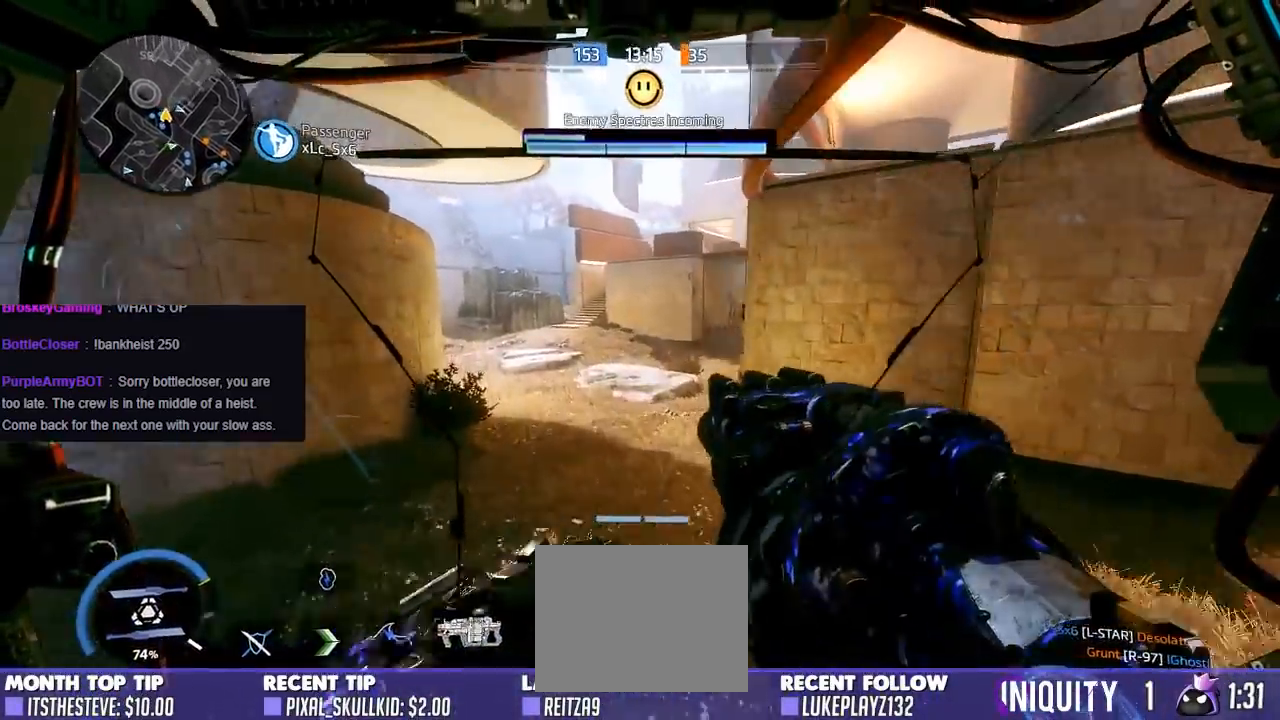
{"buttons": [], "left_stick": "up", "right_stick": "right", "events": [[350, "right_stick", "right"]]}
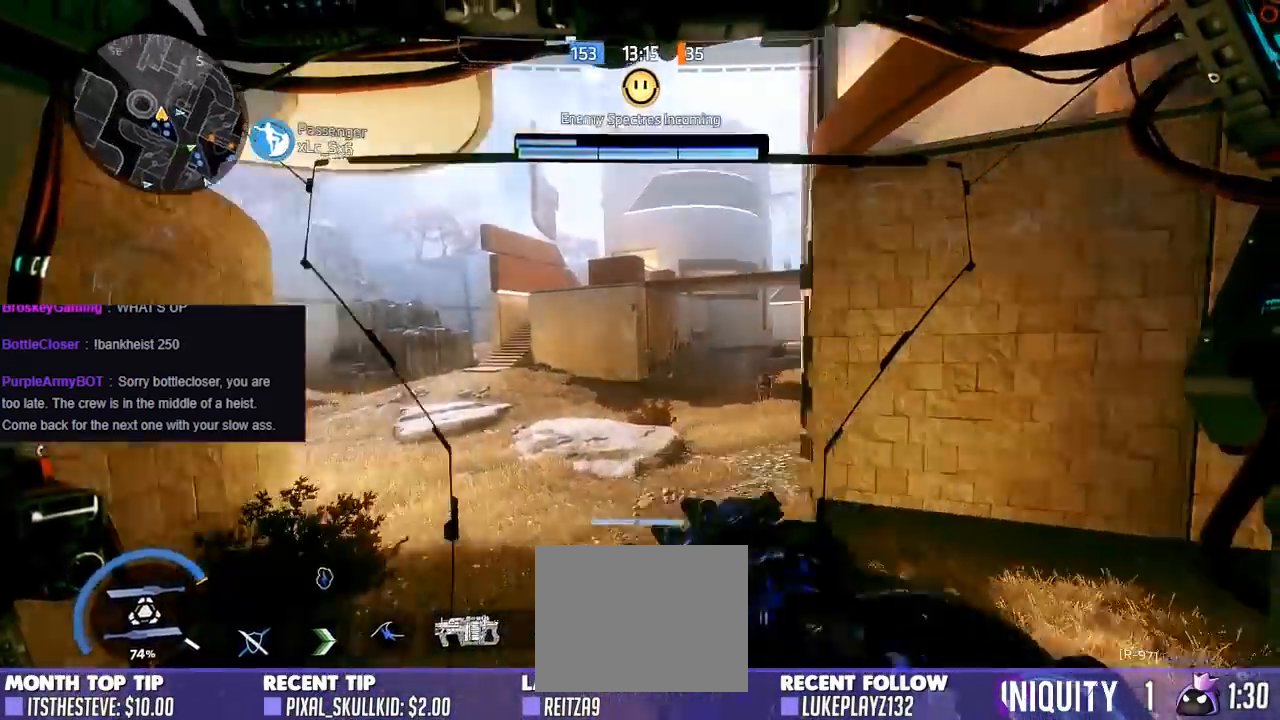
{"buttons": [], "left_stick": "up", "right_stick": "center", "events": [[350, "right_stick", "center"]]}
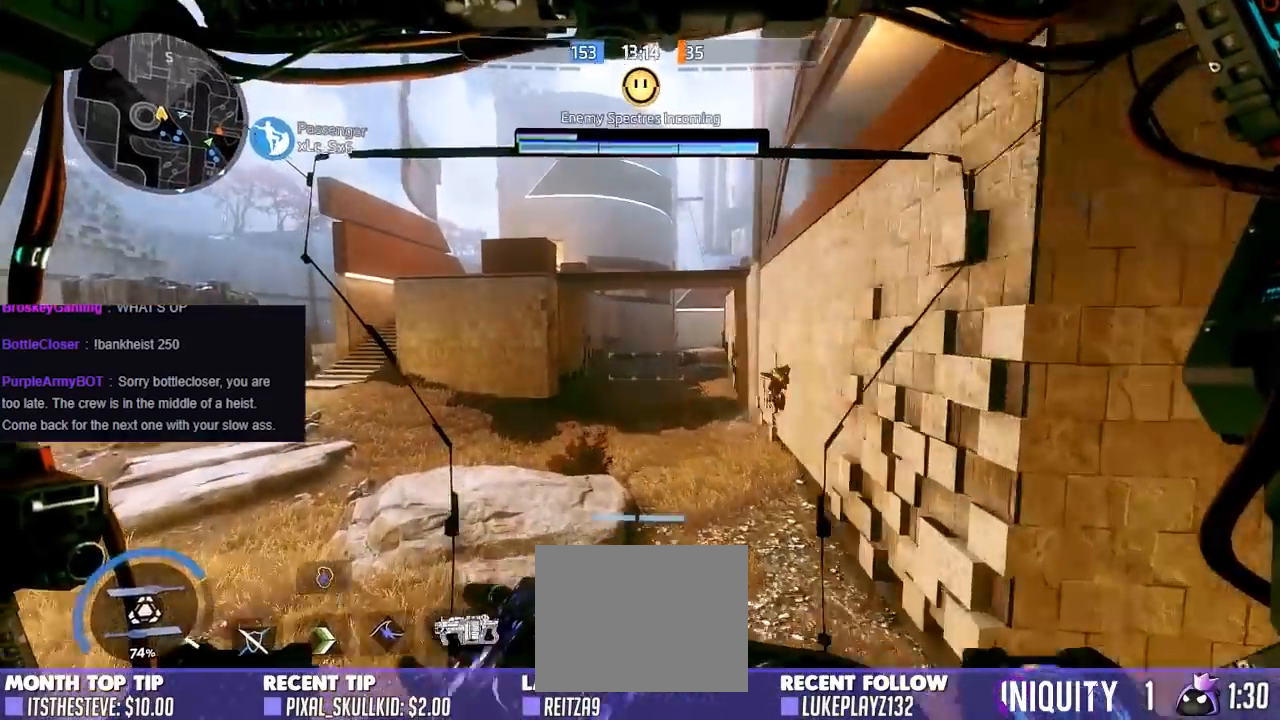
{"buttons": ["L3"], "left_stick": "down", "right_stick": "right", "events": [[317, "right_stick", "right"], [367, "left_stick", "down-left"], [417, "left_stick", "down"], [433, "L3", "down"]]}
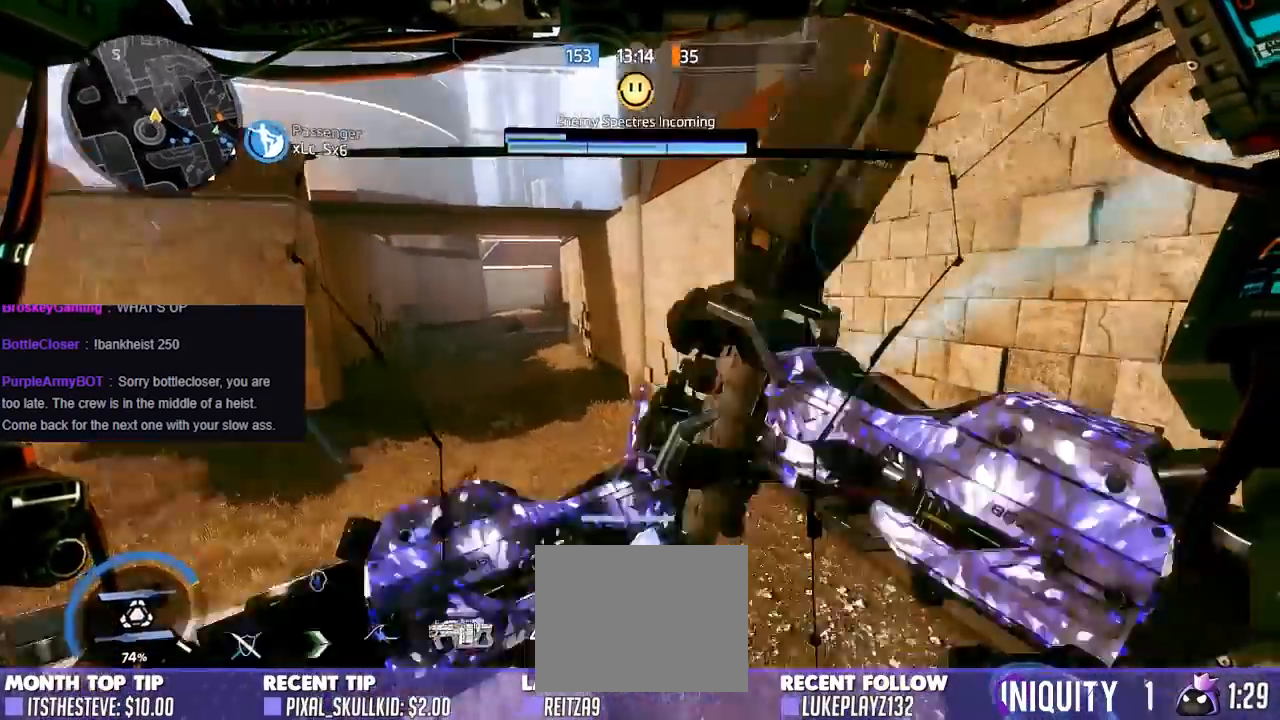
{"buttons": [], "left_stick": "down", "right_stick": "up-right", "events": [[167, "L3", "up"], [267, "right_stick", "up-right"]]}
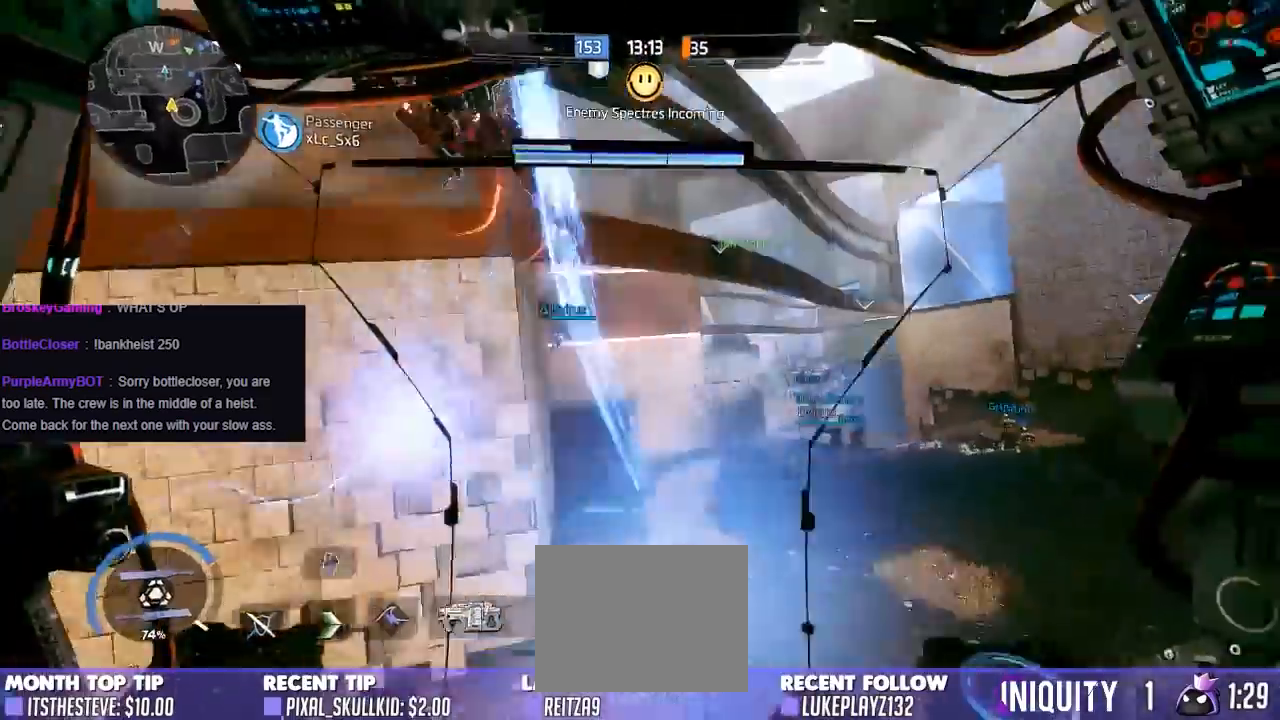
{"buttons": [], "left_stick": "center", "right_stick": "left", "events": [[17, "left_stick", "center"], [317, "right_stick", "left"]]}
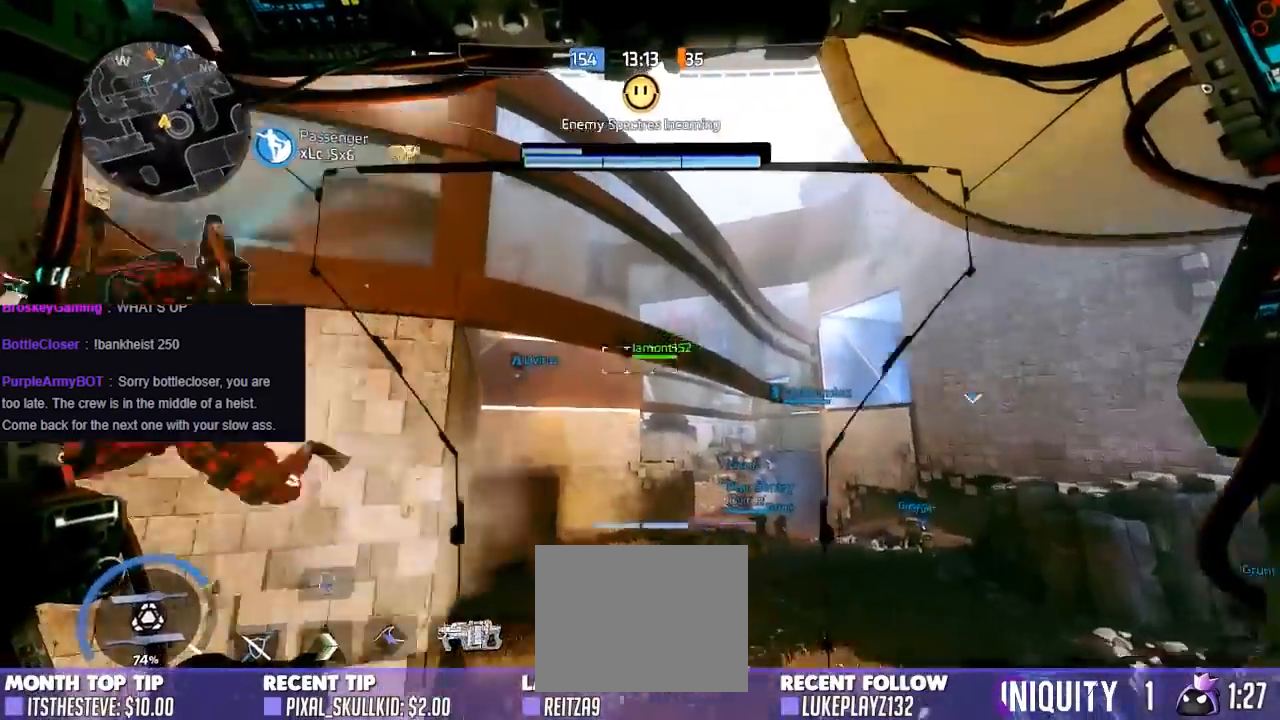
{"buttons": [], "left_stick": "down", "right_stick": "down", "events": [[33, "L3", "down"], [33, "left_stick", "down-left"], [83, "right_stick", "down-left"], [400, "left_stick", "down"], [450, "L3", "up"], [450, "right_stick", "down"]]}
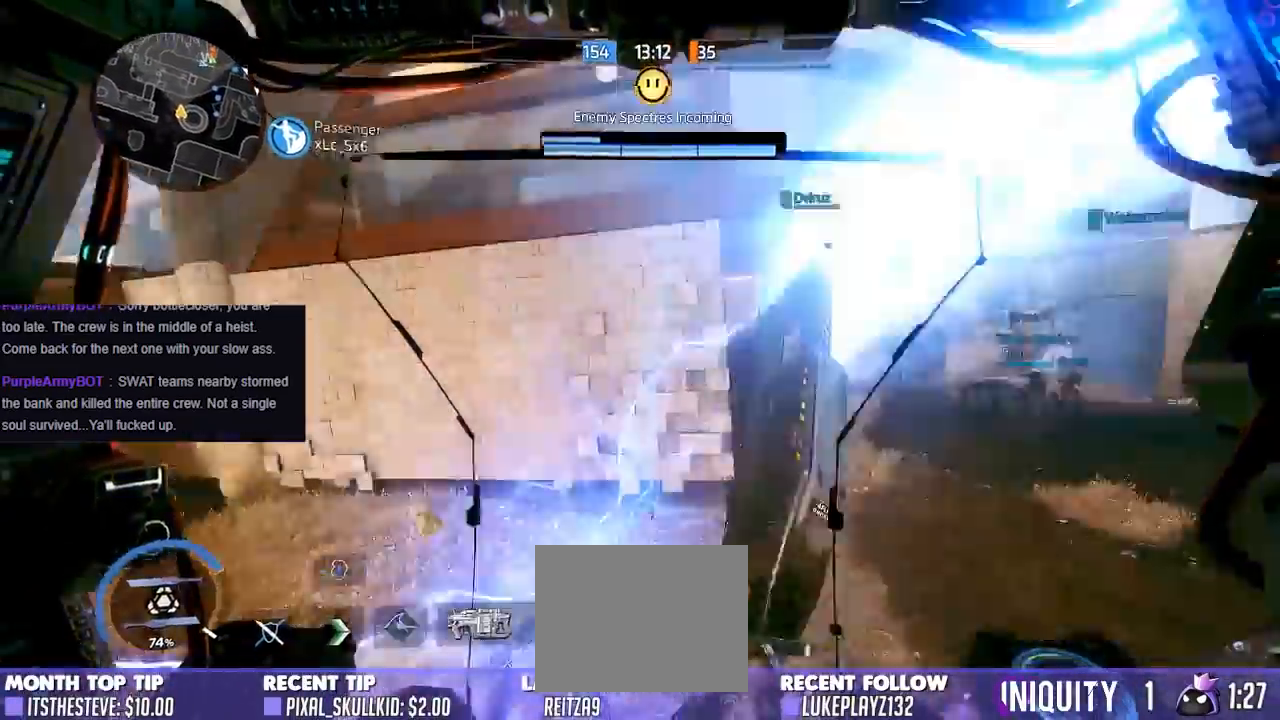
{"buttons": ["R1"], "left_stick": "down", "right_stick": "up-left", "events": [[250, "right_stick", "left"], [300, "right_stick", "center"], [433, "right_stick", "left"], [483, "right_stick", "up-left"], [500, "R1", "down"]]}
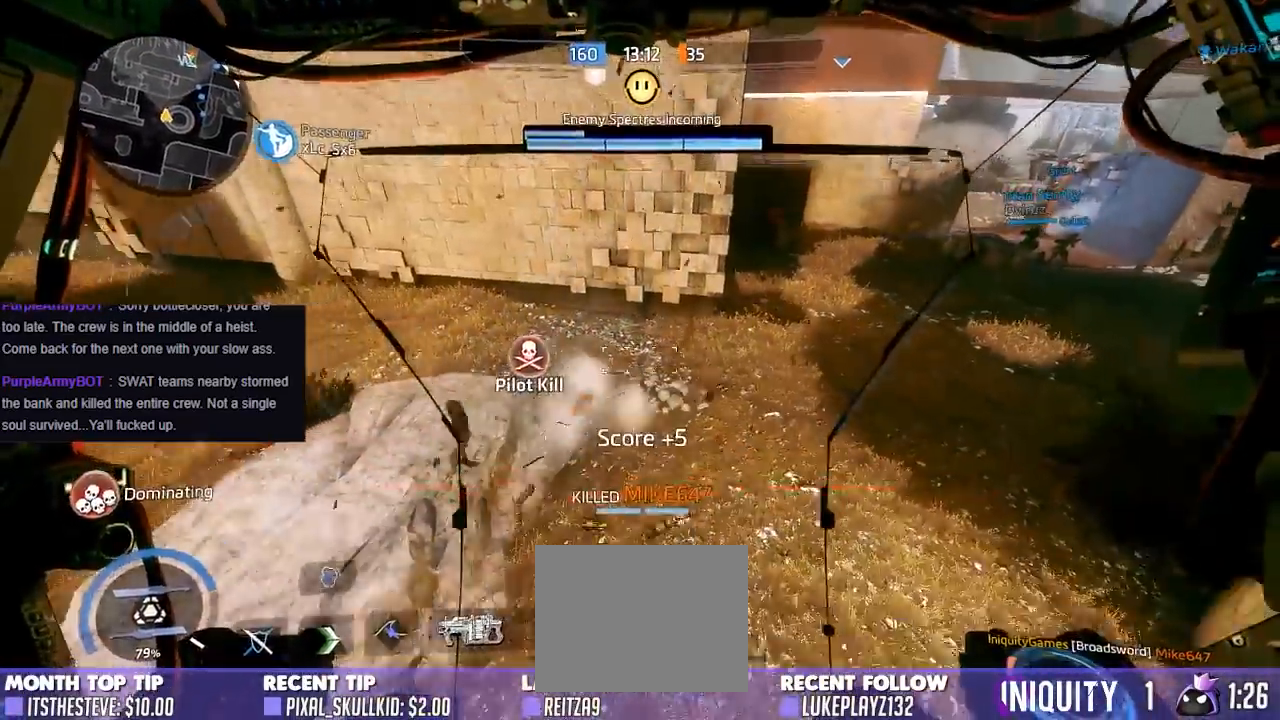
{"buttons": ["R1"], "left_stick": "left", "right_stick": "up-left", "events": [[17, "left_stick", "down-left"], [367, "left_stick", "left"]]}
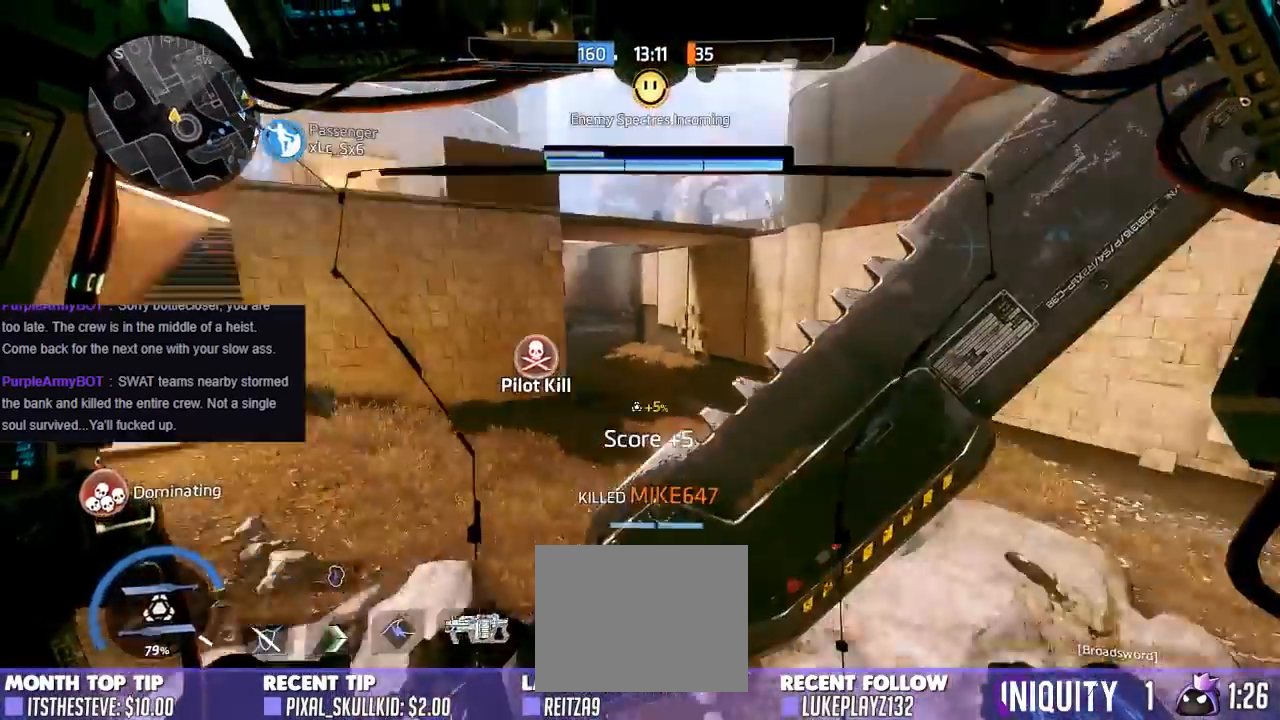
{"buttons": ["R1"], "left_stick": "up-left", "right_stick": "up", "events": [[117, "left_stick", "center"], [267, "right_stick", "center"], [367, "left_stick", "up-left"], [433, "right_stick", "up"]]}
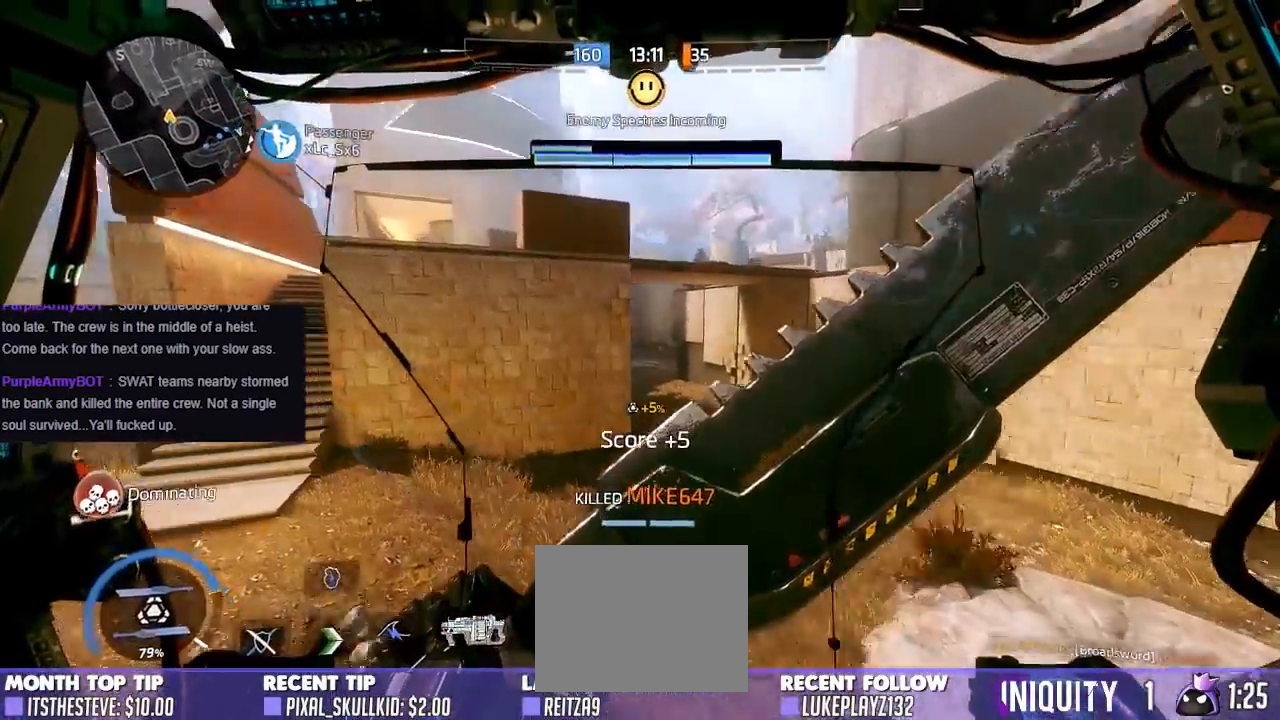
{"buttons": [], "left_stick": "up-right", "right_stick": "up", "events": [[17, "right_stick", "up-left"], [100, "A", "down"], [200, "left_stick", "up"], [250, "right_stick", "center"], [267, "A", "up"], [350, "left_stick", "up-right"], [483, "R1", "up"], [500, "right_stick", "up"]]}
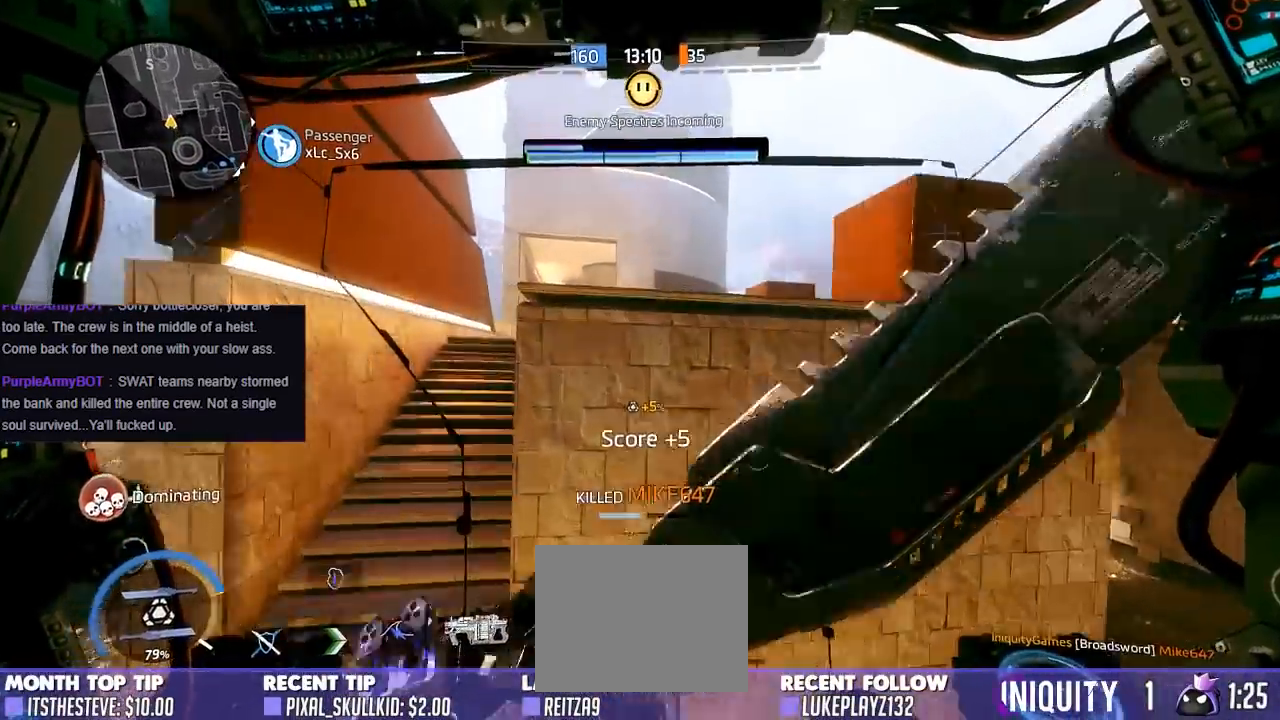
{"buttons": [], "left_stick": "center", "right_stick": "right", "events": [[33, "left_stick", "center"], [100, "left_stick", "left"], [117, "right_stick", "right"], [350, "left_stick", "center"]]}